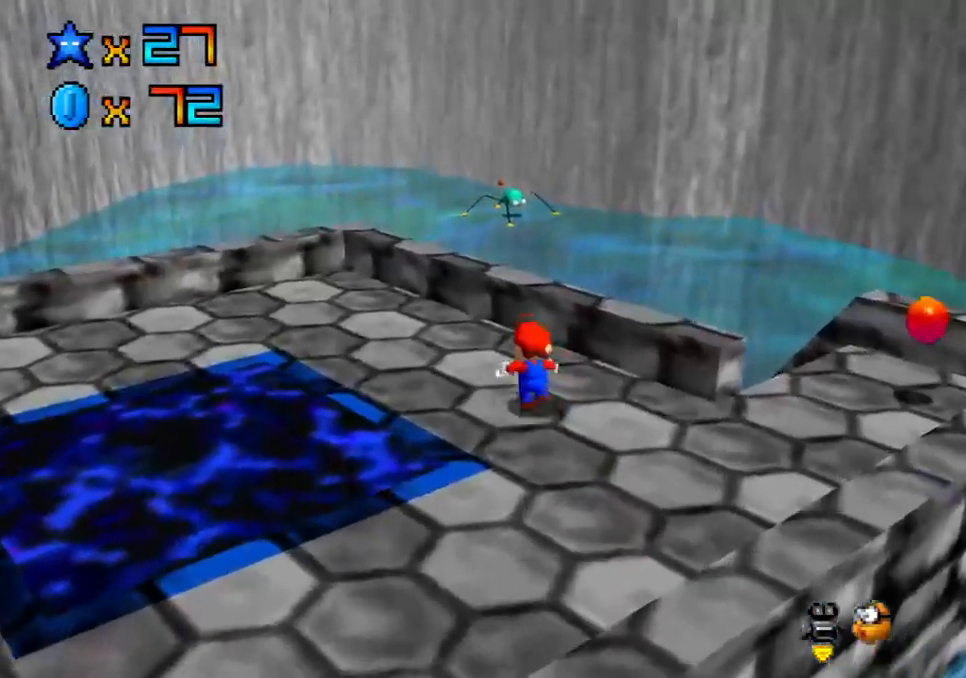
Gameplay with a controller (Xbox layout); each line is a JSON object with the inputs held at the frame after it. "events" lists button and stick changes between this image and that frame as [ms after this image, input, new state], when the widget could be followed in between. Not read: L3 R3.
{"buttons": ["A", "L2"], "left_stick": "up", "right_stick": "center", "events": [[83, "L2", "down"], [183, "A", "down"]]}
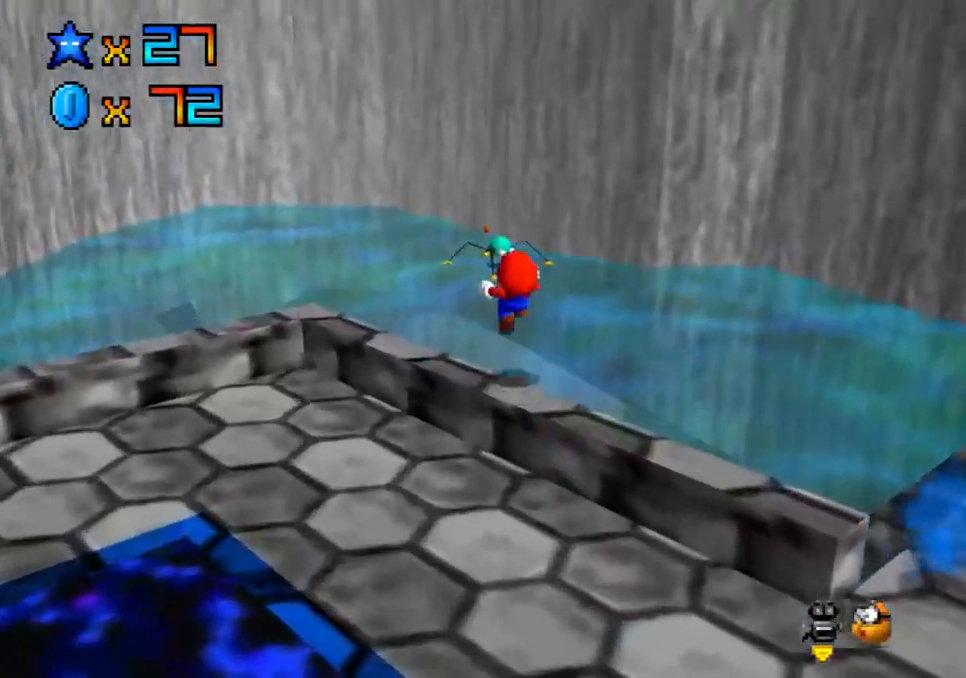
{"buttons": [], "left_stick": "up", "right_stick": "center", "events": [[317, "A", "up"], [433, "L2", "up"]]}
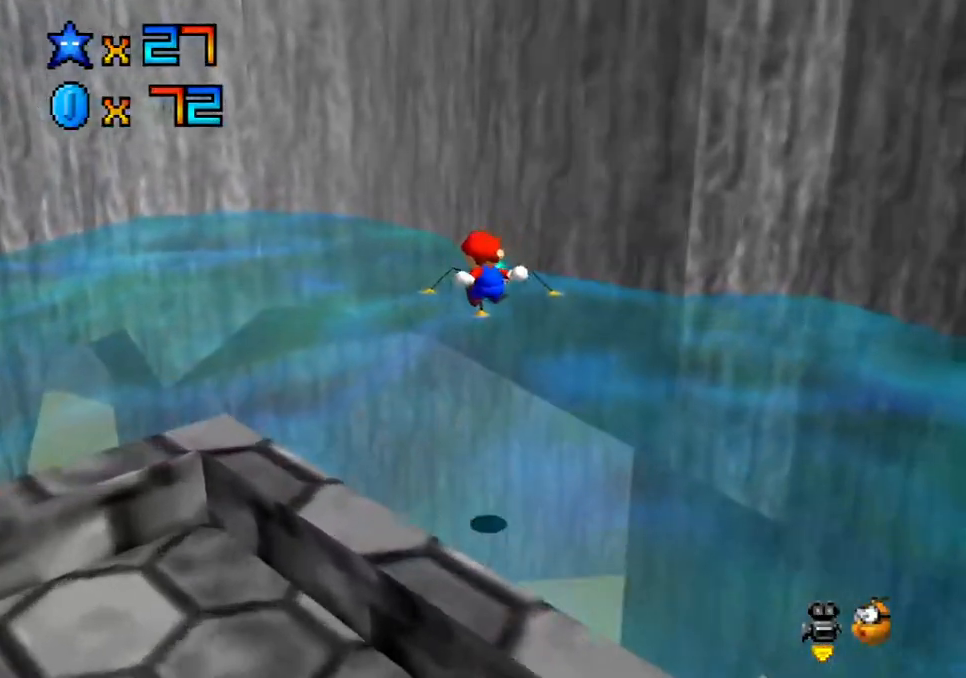
{"buttons": [], "left_stick": "up-right", "right_stick": "center", "events": [[17, "left_stick", "up-left"], [150, "left_stick", "left"], [333, "left_stick", "up-right"]]}
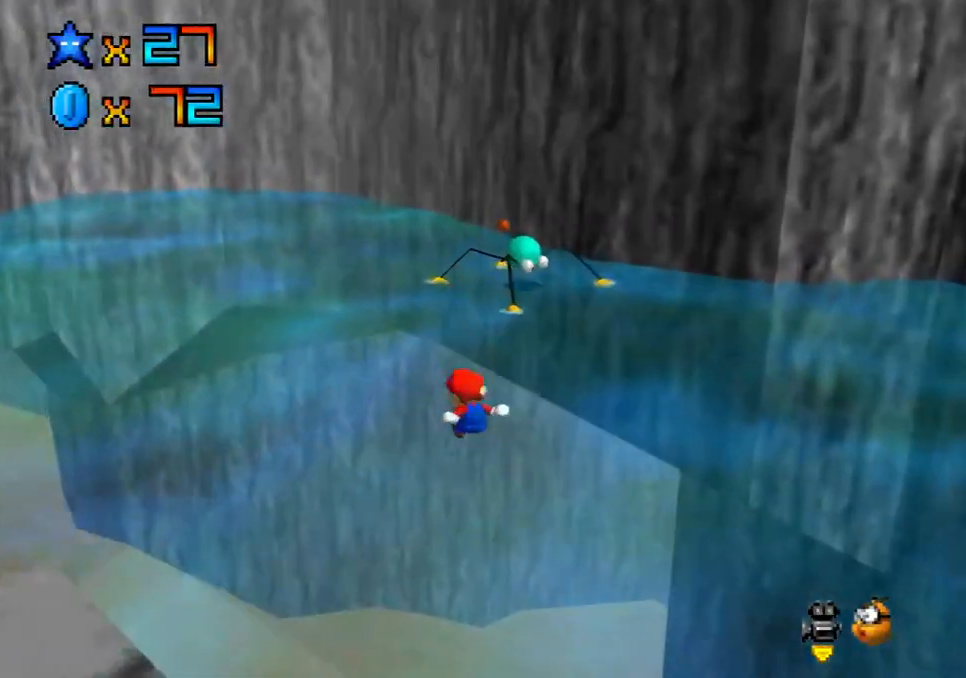
{"buttons": ["A"], "left_stick": "down-right", "right_stick": "center", "events": [[50, "left_stick", "left"], [200, "left_stick", "right"], [333, "A", "down"], [400, "left_stick", "down-right"]]}
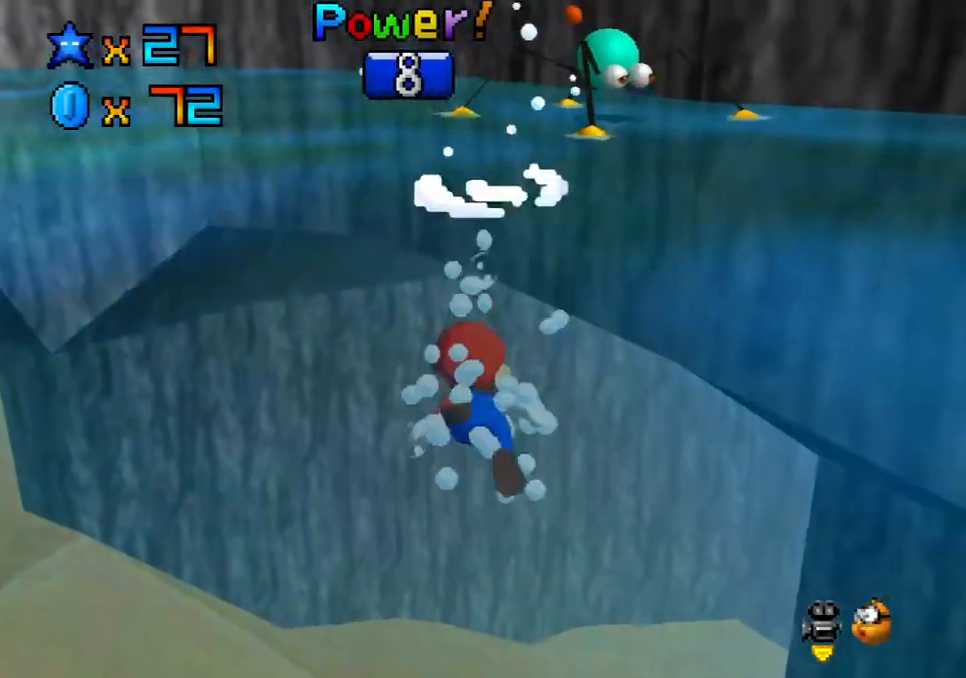
{"buttons": ["A"], "left_stick": "down-right", "right_stick": "center", "events": [[133, "A", "up"], [500, "A", "down"]]}
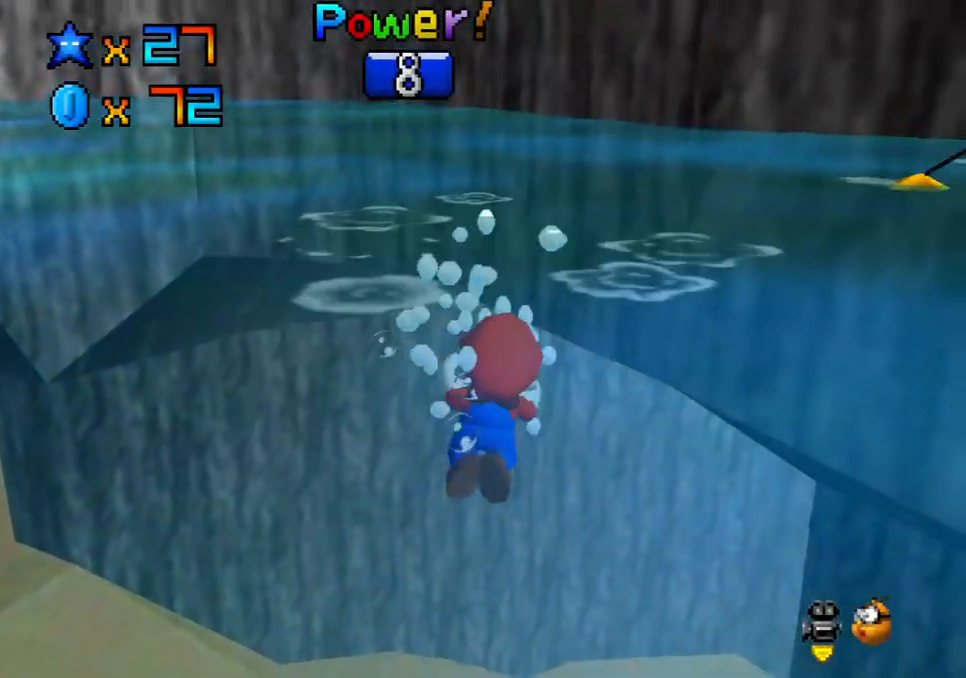
{"buttons": [], "left_stick": "right", "right_stick": "center", "events": [[183, "left_stick", "right"], [200, "A", "up"]]}
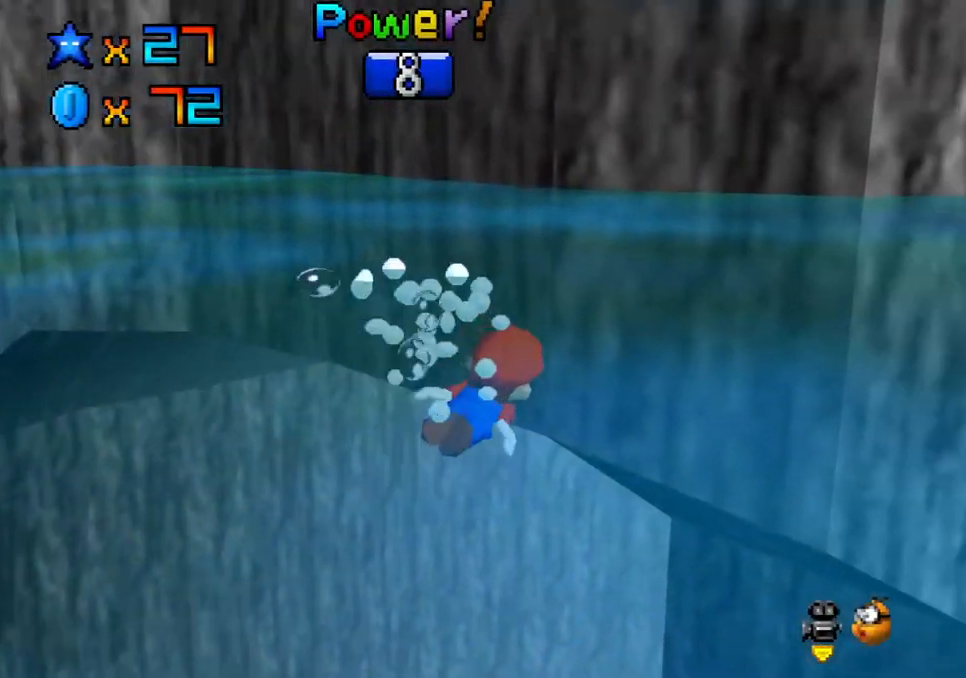
{"buttons": [], "left_stick": "down-right", "right_stick": "center", "events": [[183, "A", "down"], [417, "A", "up"], [467, "left_stick", "down-right"]]}
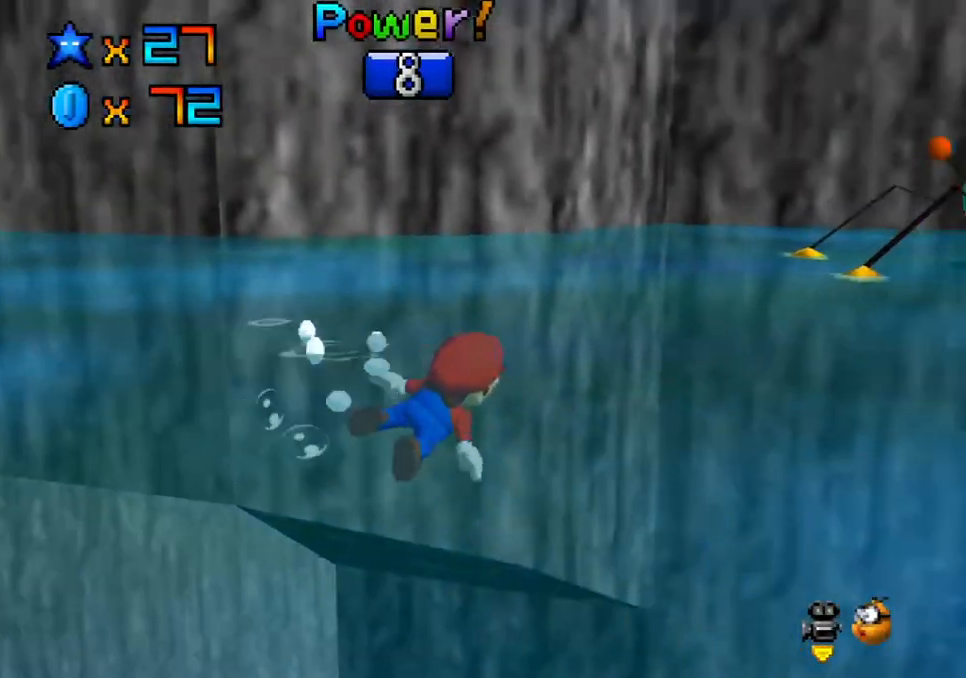
{"buttons": [], "left_stick": "down-right", "right_stick": "center", "events": [[200, "left_stick", "center"], [267, "A", "down"], [400, "left_stick", "down-right"], [467, "A", "up"]]}
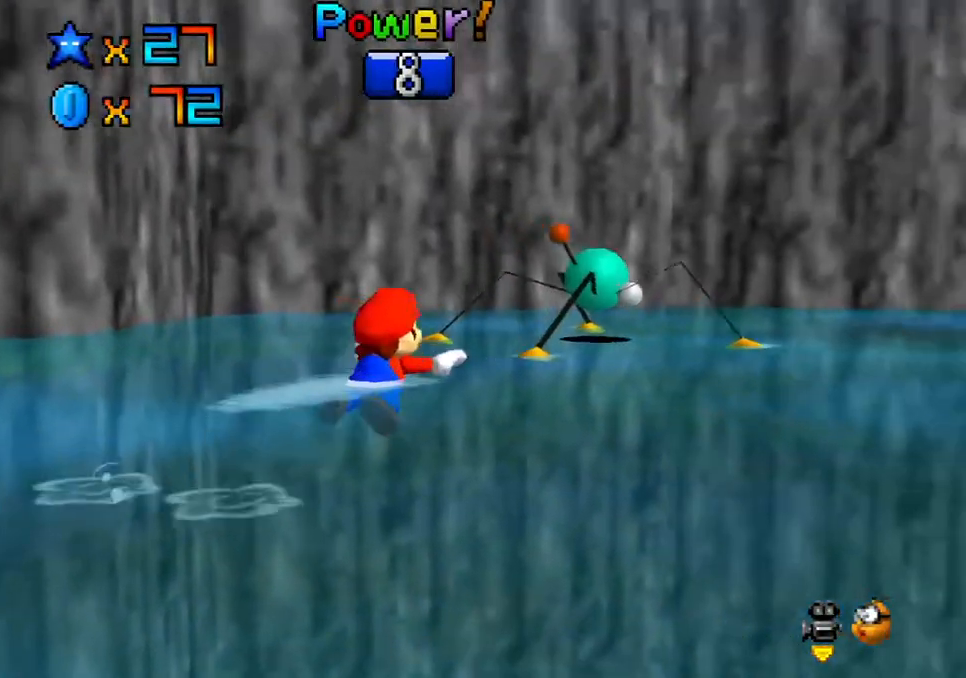
{"buttons": ["A"], "left_stick": "down", "right_stick": "center", "events": [[150, "left_stick", "down"], [300, "A", "down"]]}
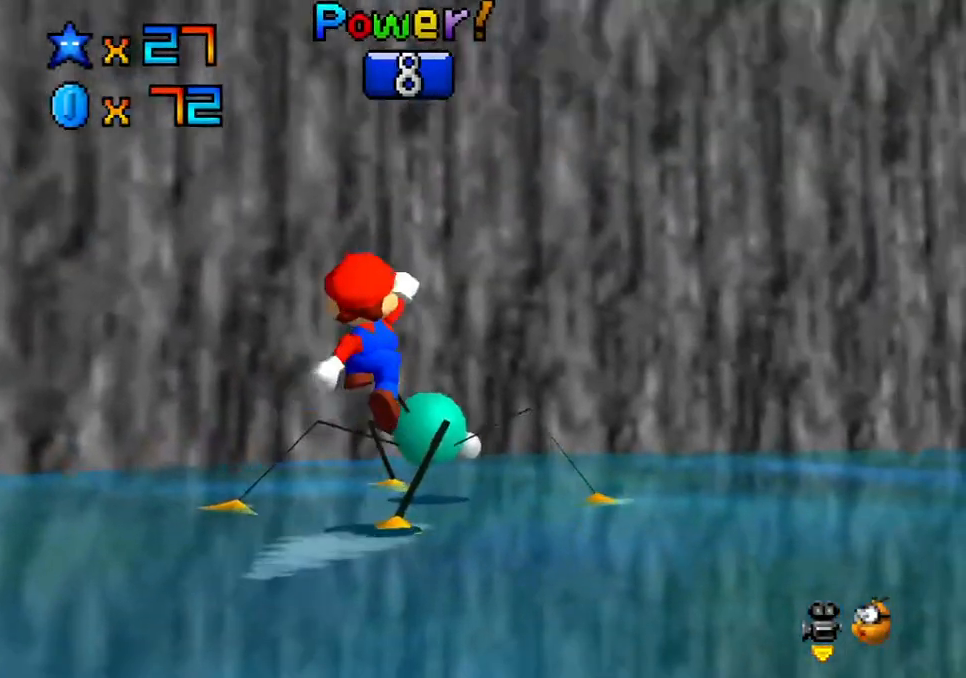
{"buttons": [], "left_stick": "down", "right_stick": "center", "events": [[50, "A", "up"]]}
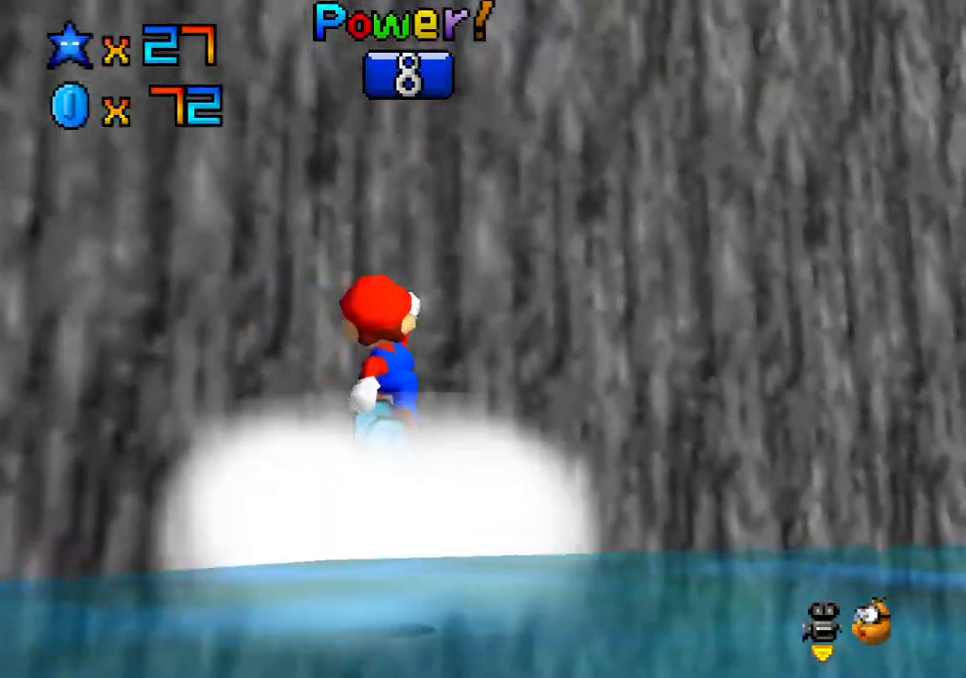
{"buttons": [], "left_stick": "down", "right_stick": "center", "events": []}
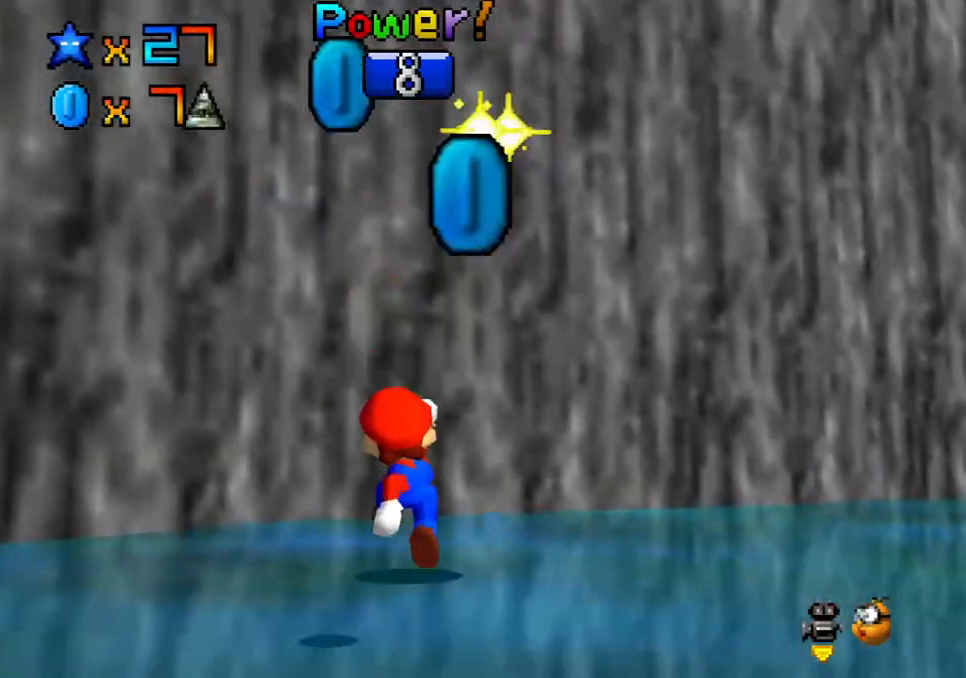
{"buttons": ["A"], "left_stick": "right", "right_stick": "center", "events": [[67, "left_stick", "down-right"], [183, "left_stick", "right"], [333, "A", "down"]]}
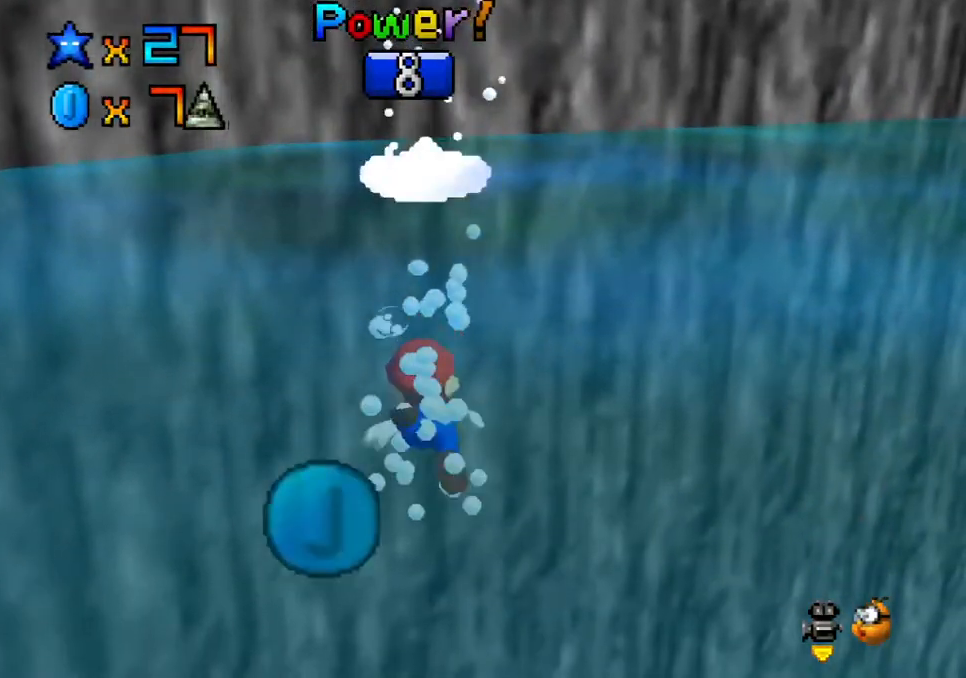
{"buttons": ["A"], "left_stick": "right", "right_stick": "center", "events": [[50, "A", "up"], [417, "A", "down"]]}
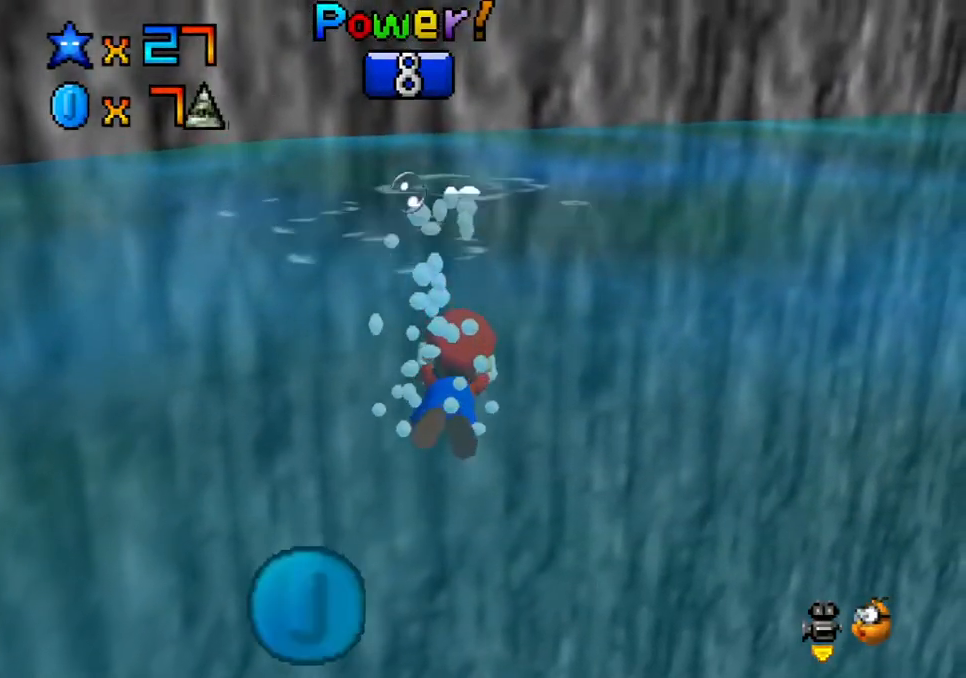
{"buttons": [], "left_stick": "right", "right_stick": "center", "events": [[117, "A", "up"]]}
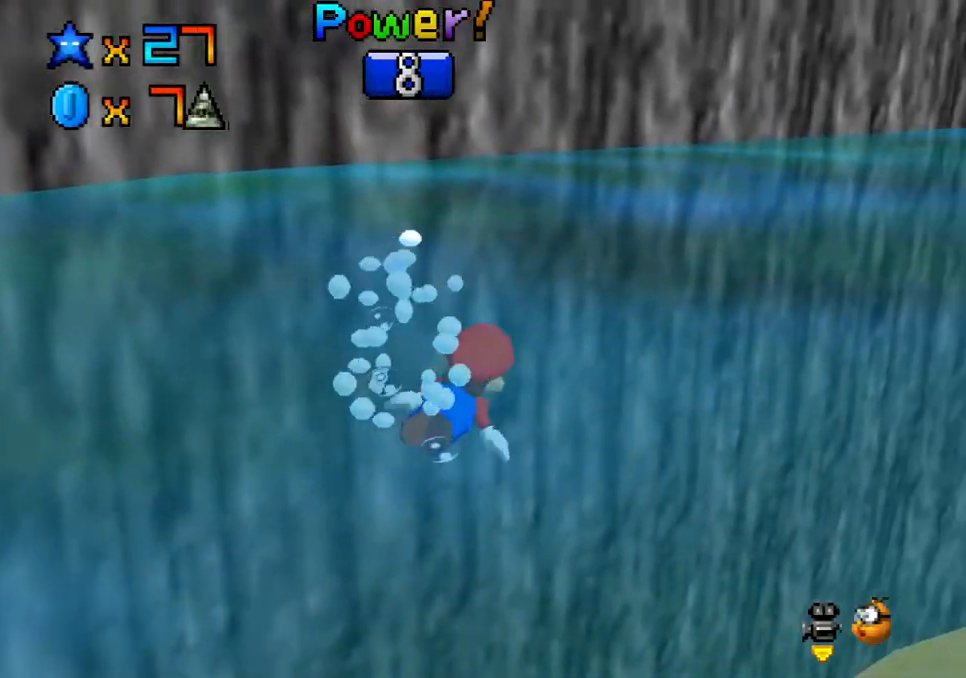
{"buttons": [], "left_stick": "right", "right_stick": "center", "events": [[100, "A", "down"], [400, "A", "up"]]}
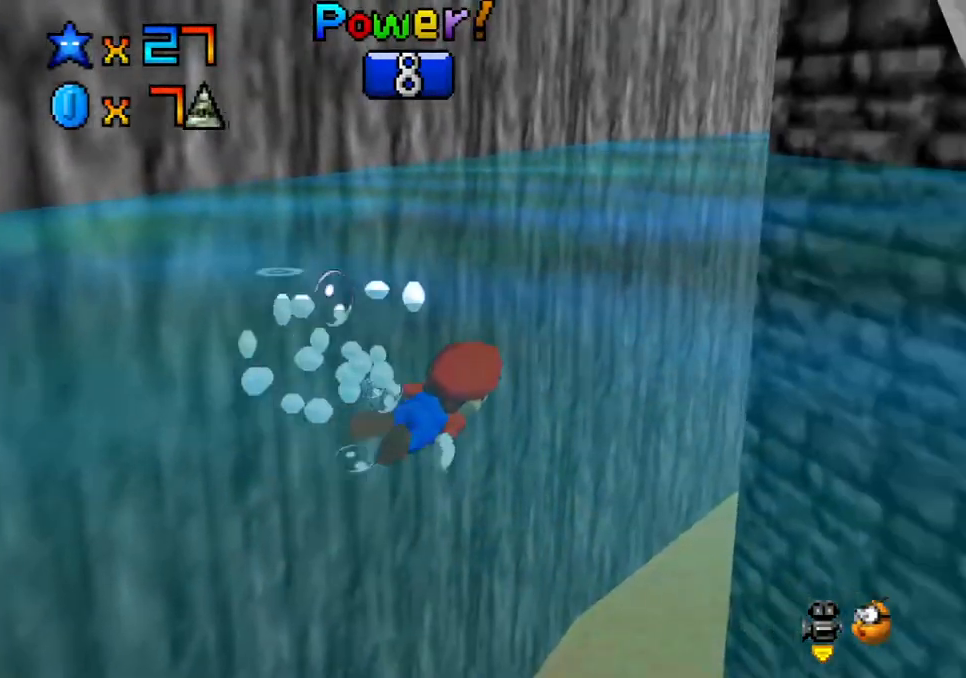
{"buttons": ["A"], "left_stick": "right", "right_stick": "center", "events": [[267, "A", "down"]]}
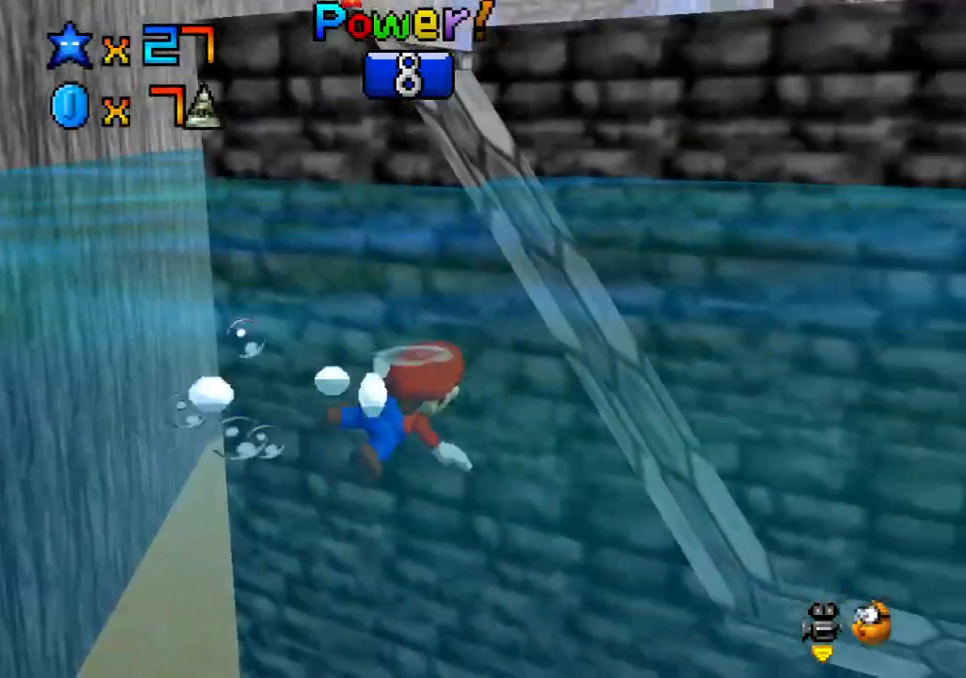
{"buttons": ["A"], "left_stick": "center", "right_stick": "center", "events": [[33, "A", "up"], [367, "left_stick", "center"], [400, "A", "down"]]}
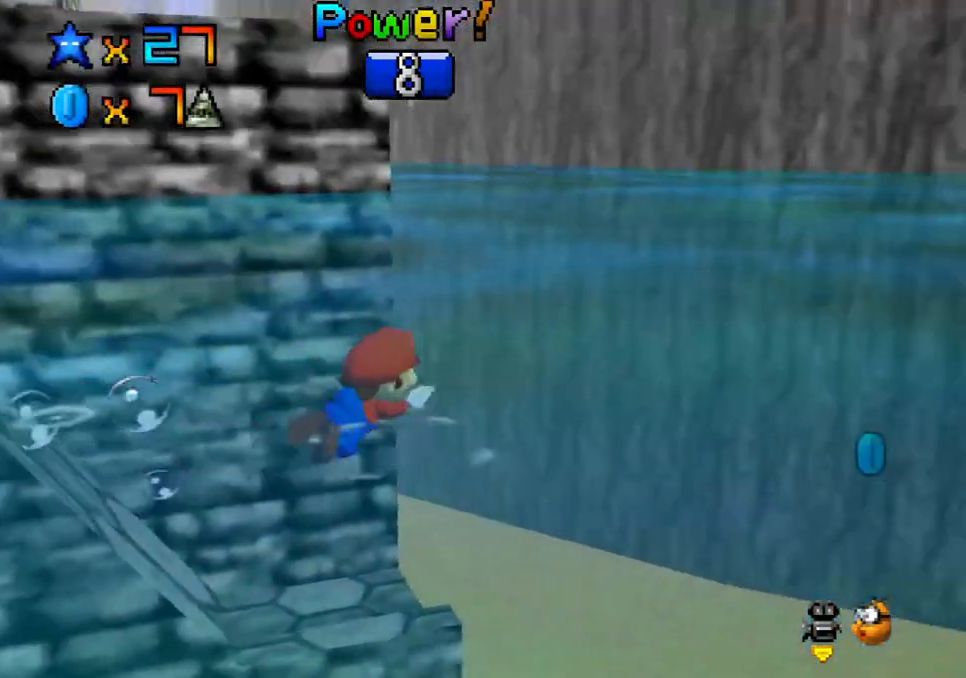
{"buttons": [], "left_stick": "up", "right_stick": "center", "events": [[100, "A", "up"], [117, "left_stick", "up-right"], [400, "left_stick", "up"]]}
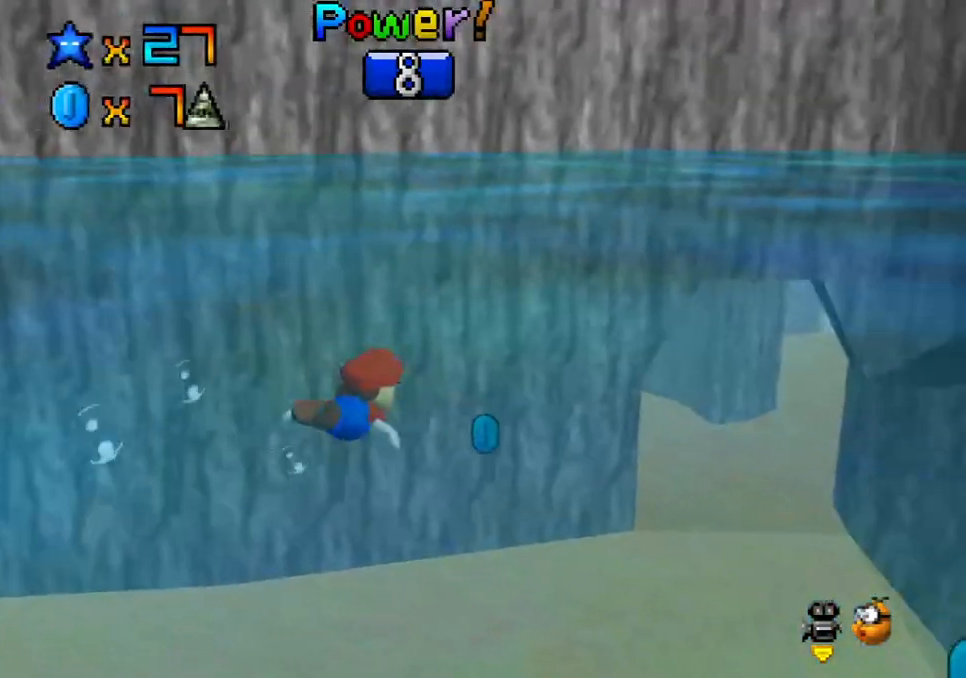
{"buttons": [], "left_stick": "up", "right_stick": "center", "events": [[67, "left_stick", "up-left"], [83, "A", "down"], [300, "A", "up"], [500, "left_stick", "up"]]}
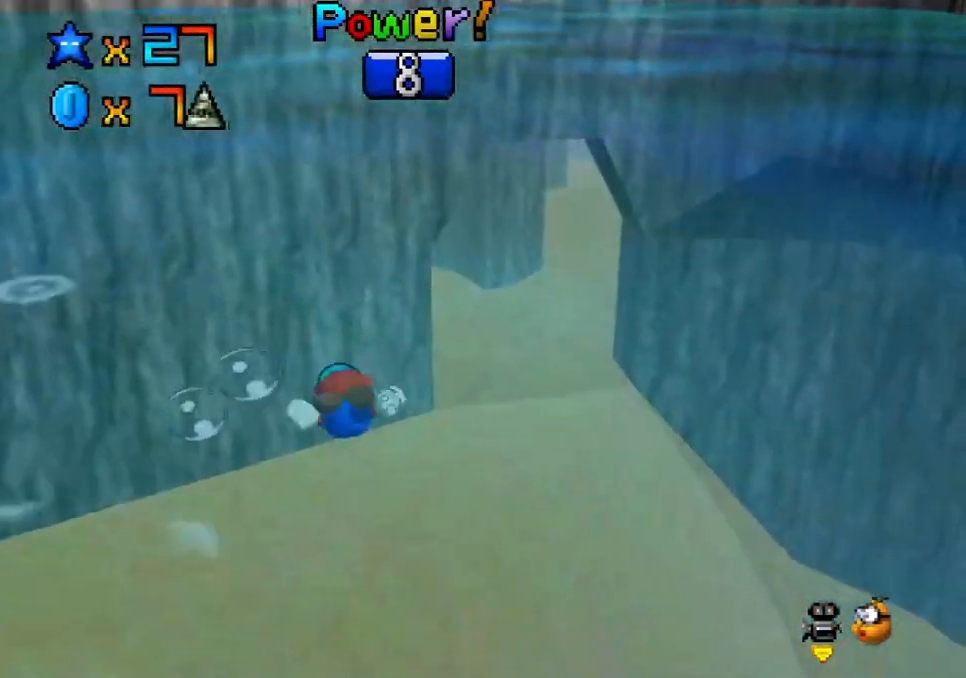
{"buttons": [], "left_stick": "left", "right_stick": "center", "events": [[117, "left_stick", "center"], [167, "A", "down"], [383, "left_stick", "left"], [417, "A", "up"]]}
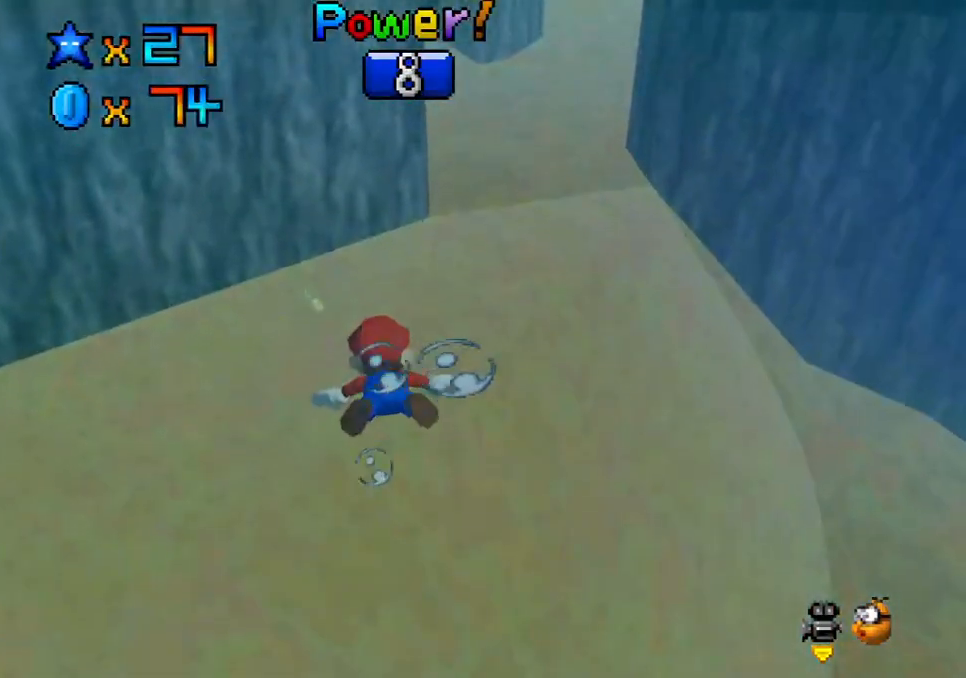
{"buttons": ["A"], "left_stick": "right", "right_stick": "center", "events": [[133, "left_stick", "right"], [267, "A", "down"]]}
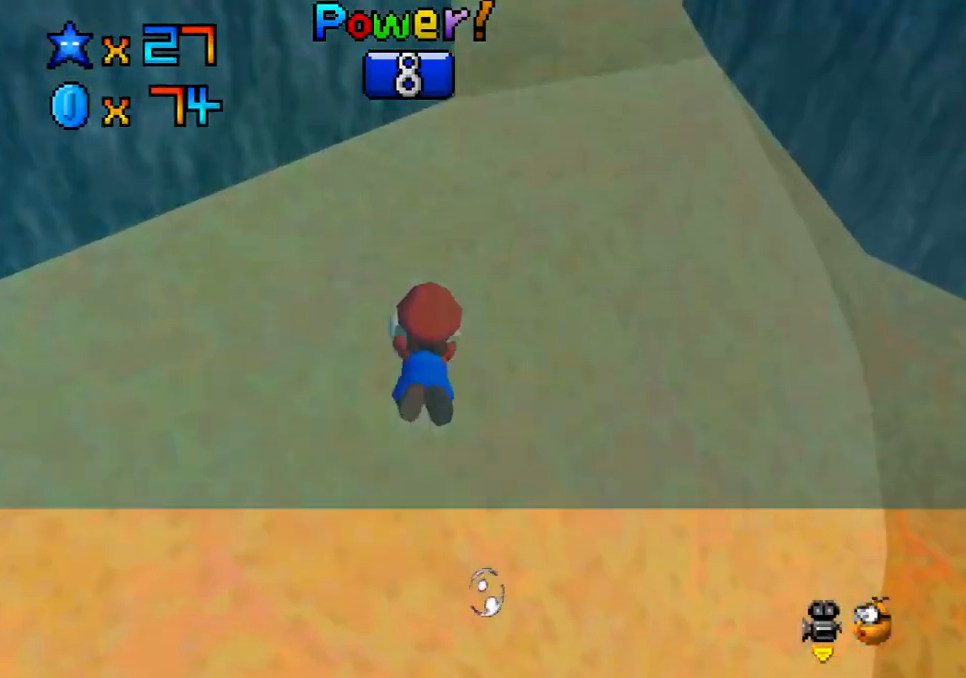
{"buttons": ["A"], "left_stick": "center", "right_stick": "center", "events": [[67, "A", "up"], [150, "left_stick", "center"], [467, "A", "down"]]}
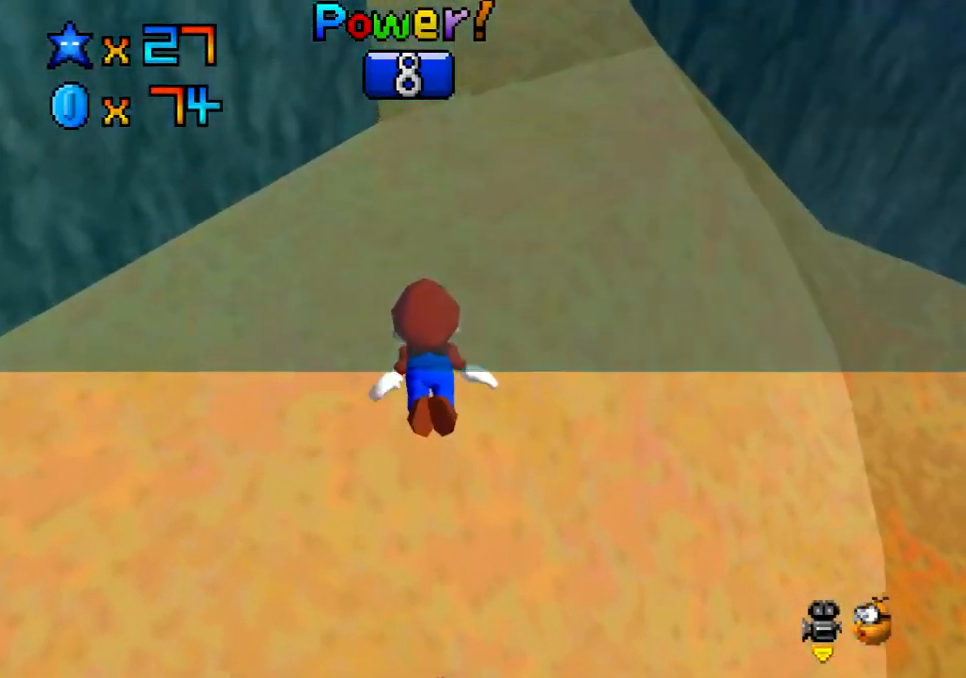
{"buttons": [], "left_stick": "up", "right_stick": "center", "events": [[167, "left_stick", "up"], [200, "A", "up"]]}
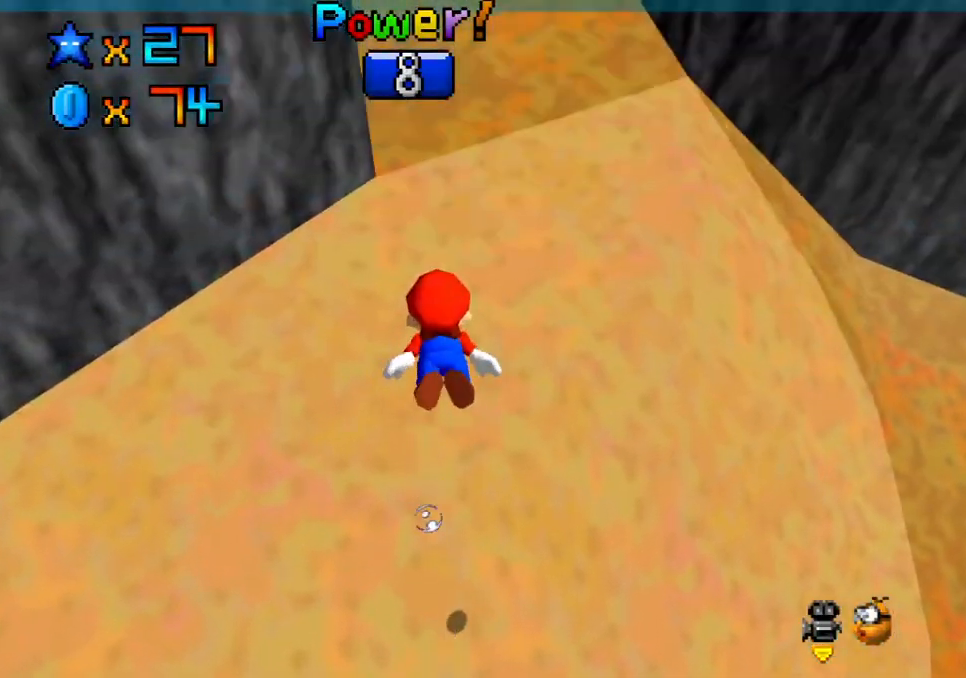
{"buttons": [], "left_stick": "center", "right_stick": "center", "events": [[50, "left_stick", "up-right"], [117, "A", "down"], [217, "left_stick", "center"], [350, "A", "up"]]}
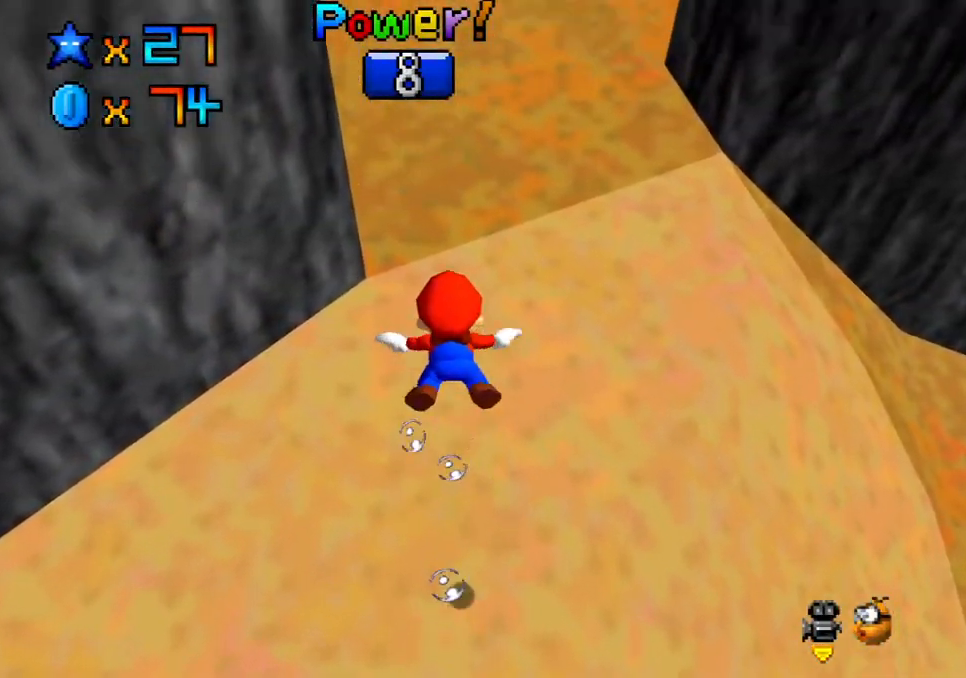
{"buttons": [], "left_stick": "up", "right_stick": "center", "events": [[283, "A", "down"], [383, "left_stick", "up"], [500, "A", "up"]]}
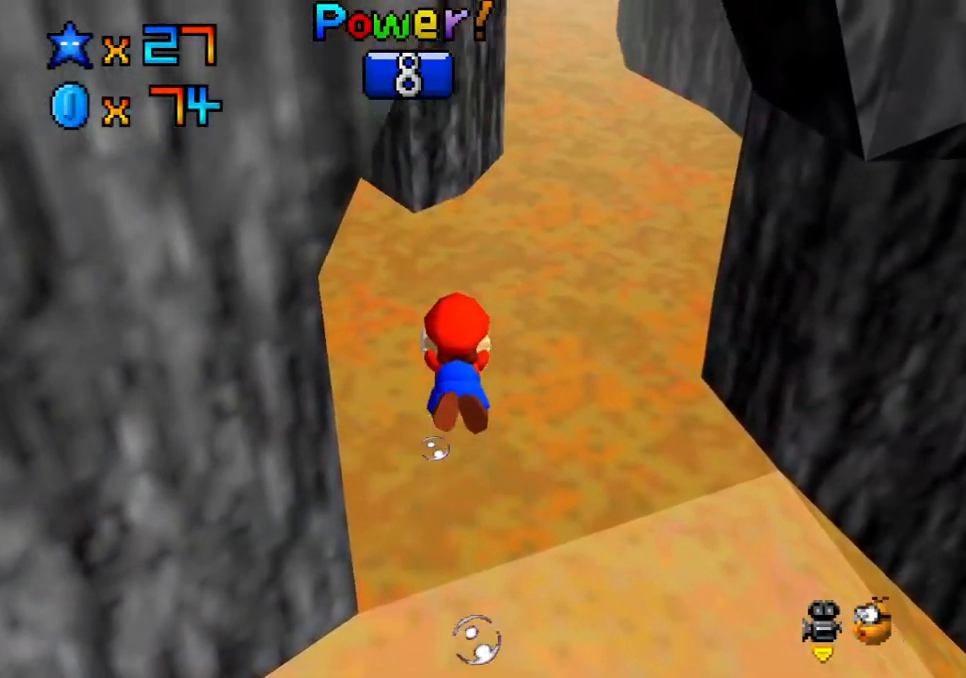
{"buttons": ["A"], "left_stick": "up-left", "right_stick": "center", "events": [[167, "left_stick", "up-left"], [400, "A", "down"]]}
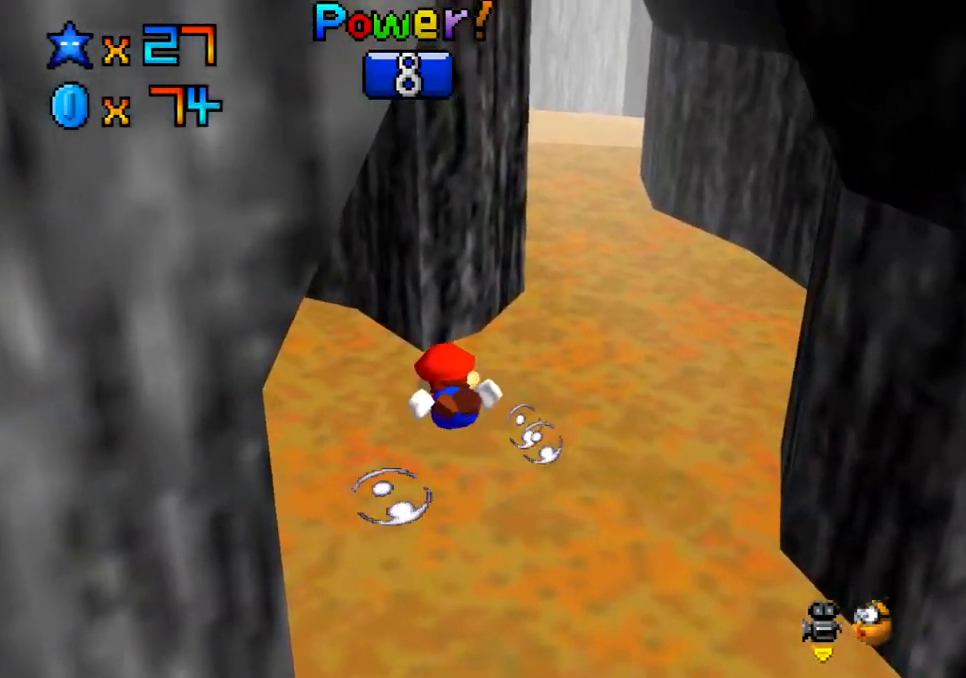
{"buttons": [], "left_stick": "center", "right_stick": "center", "events": [[150, "A", "up"], [167, "left_stick", "left"], [400, "left_stick", "center"]]}
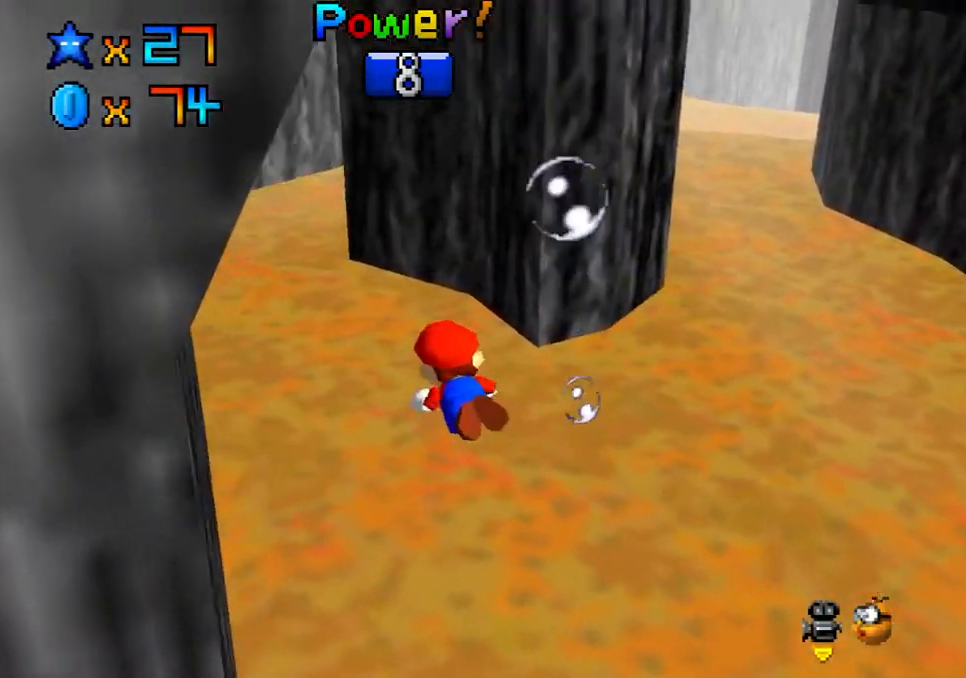
{"buttons": [], "left_stick": "center", "right_stick": "center", "events": [[33, "A", "down"], [283, "A", "up"], [400, "left_stick", "down-left"], [483, "left_stick", "center"]]}